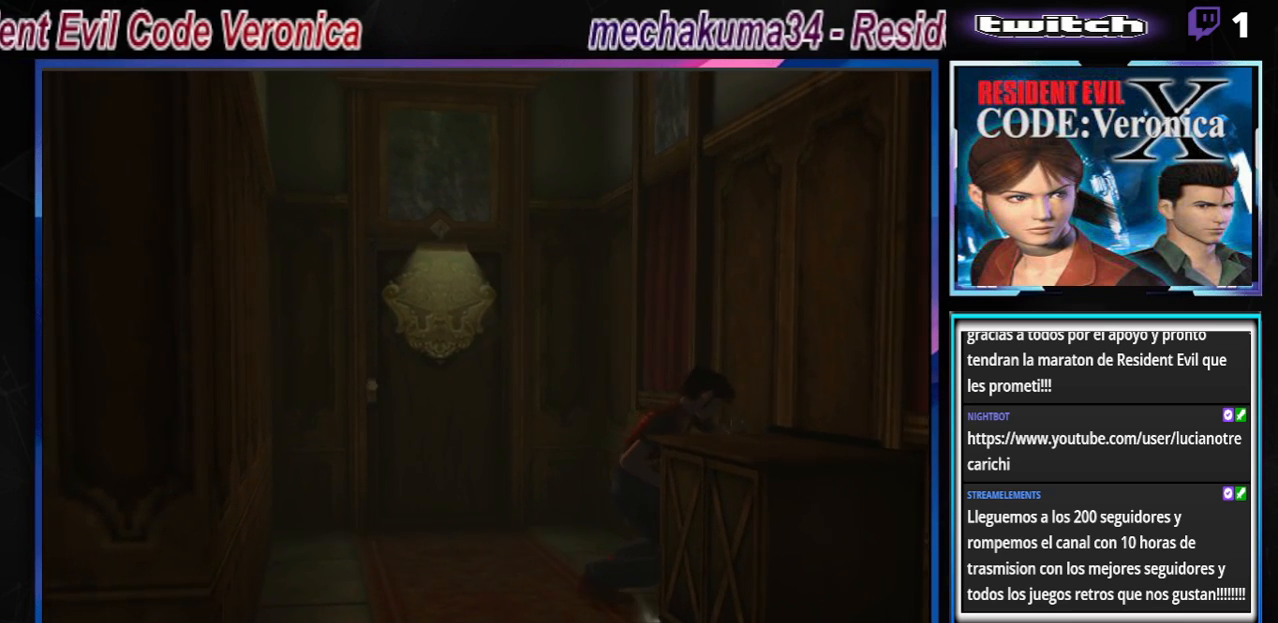
Gameplay with a controller (Xbox layout); each line is a JSON object with the inputs held at the frame after it. "events" lists button and stick changes between this image and that frame as [ms after this image, input, new state], when the widget could be followed in between. Not read: L3 R3 right_stick.
{"buttons": [], "left_stick": "up", "events": []}
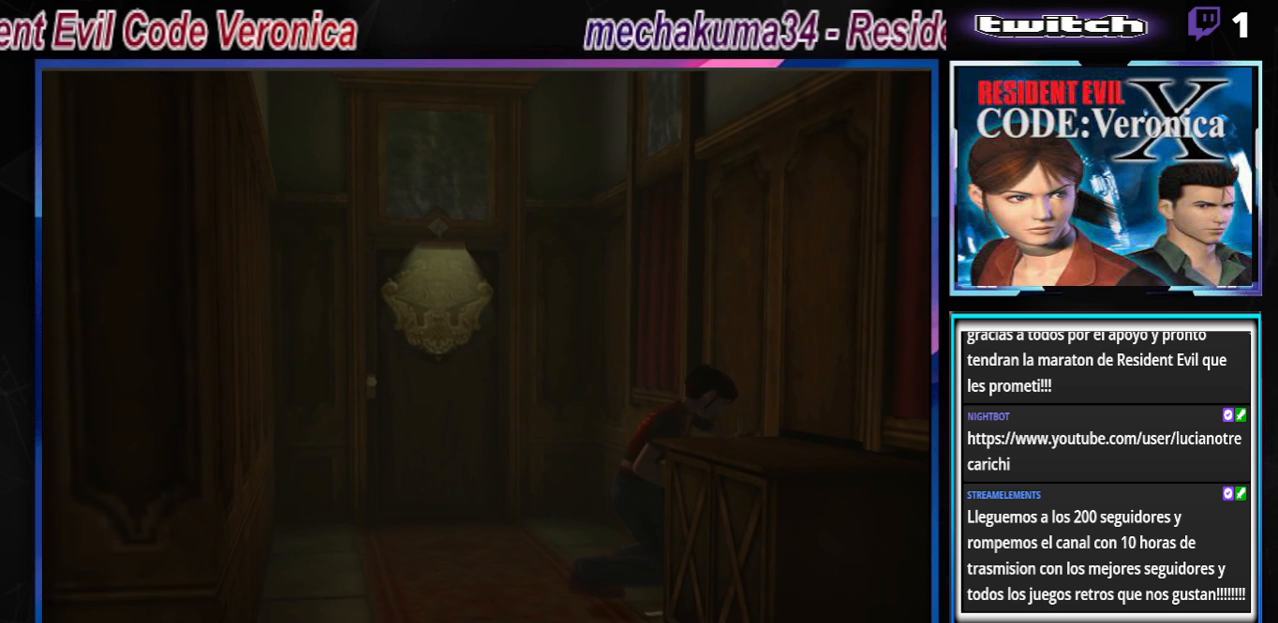
{"buttons": [], "left_stick": "up", "events": []}
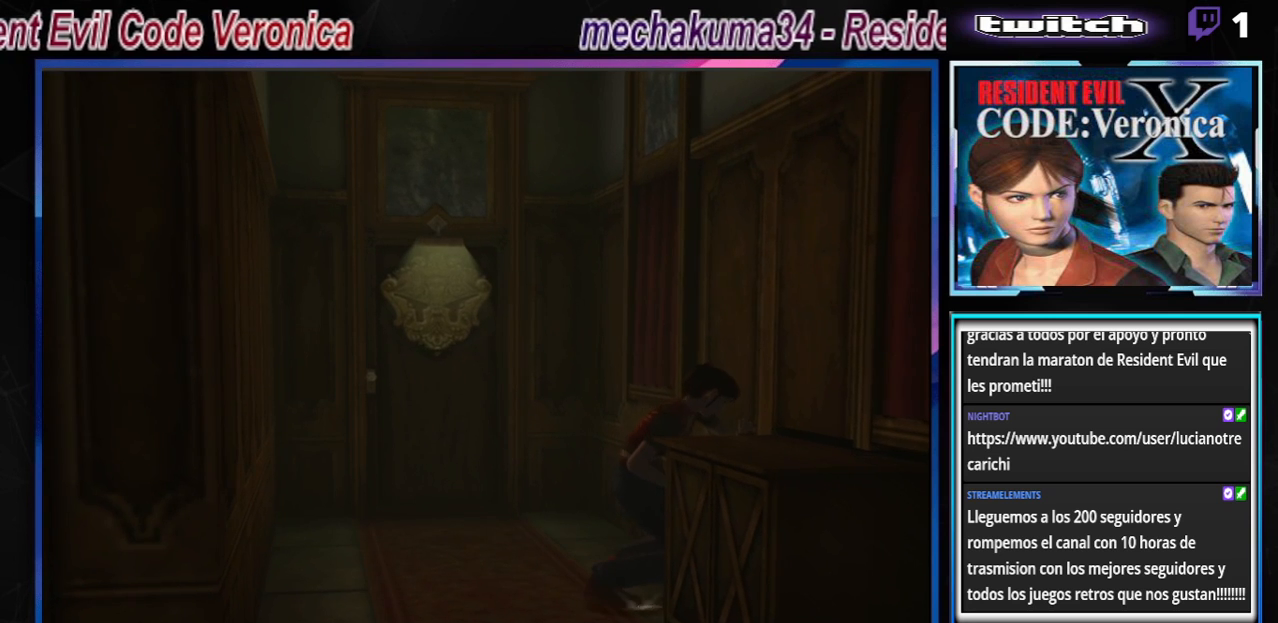
{"buttons": [], "left_stick": "up", "events": []}
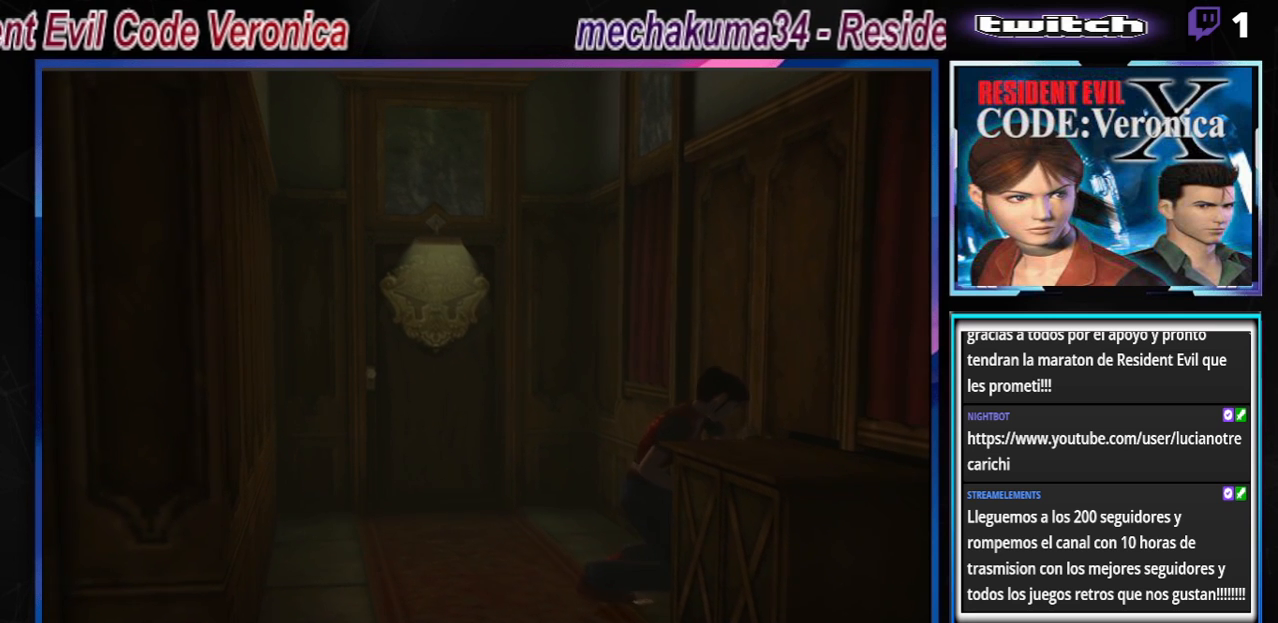
{"buttons": ["A"], "left_stick": "center", "events": [[267, "left_stick", "center"], [467, "A", "down"]]}
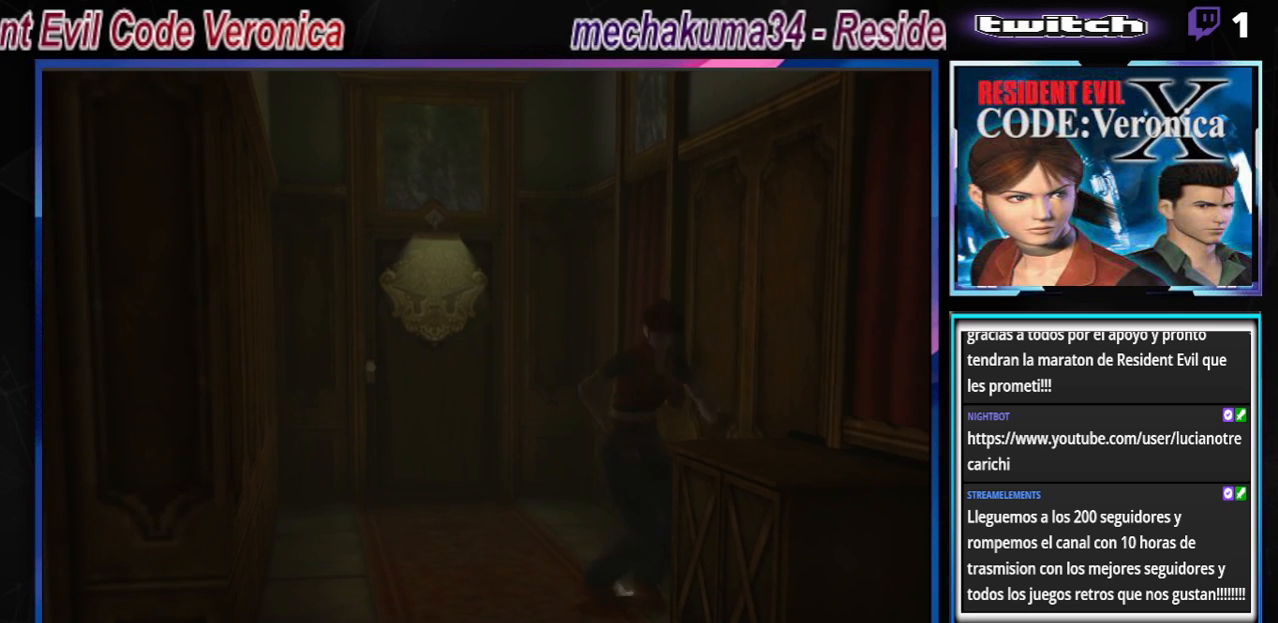
{"buttons": [], "left_stick": "center", "events": [[67, "A", "up"], [200, "A", "down"], [300, "A", "up"], [367, "A", "down"], [500, "A", "up"]]}
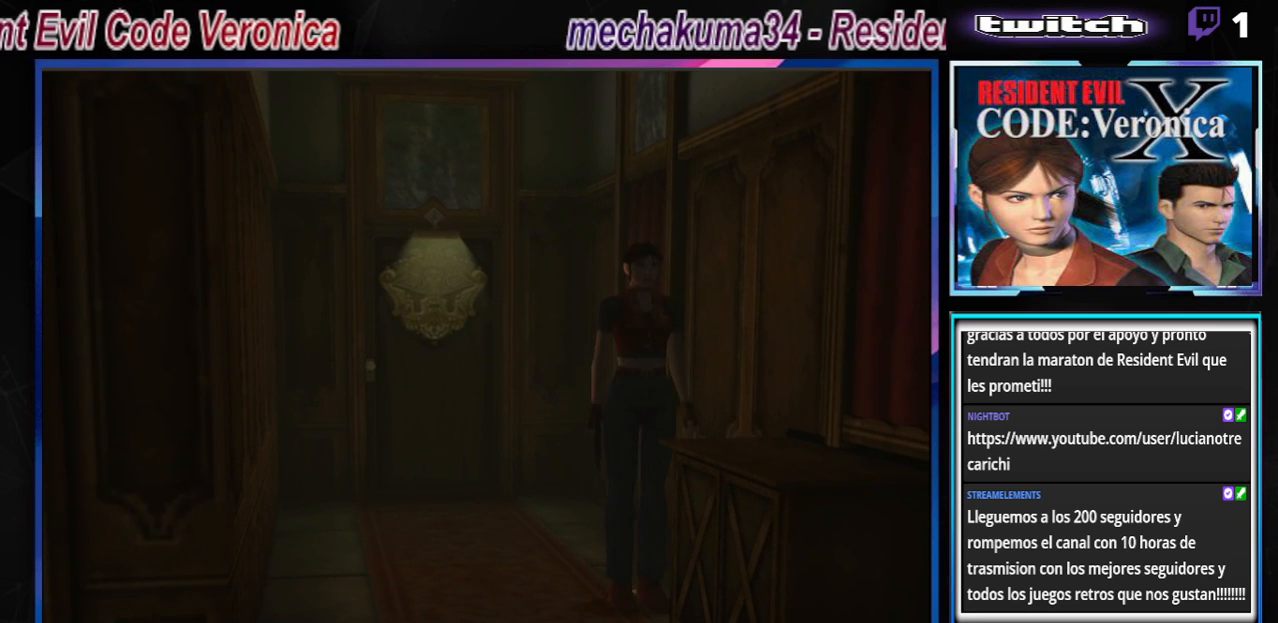
{"buttons": ["A"], "left_stick": "down", "events": [[133, "left_stick", "down"], [267, "A", "down"], [367, "A", "up"], [467, "A", "down"]]}
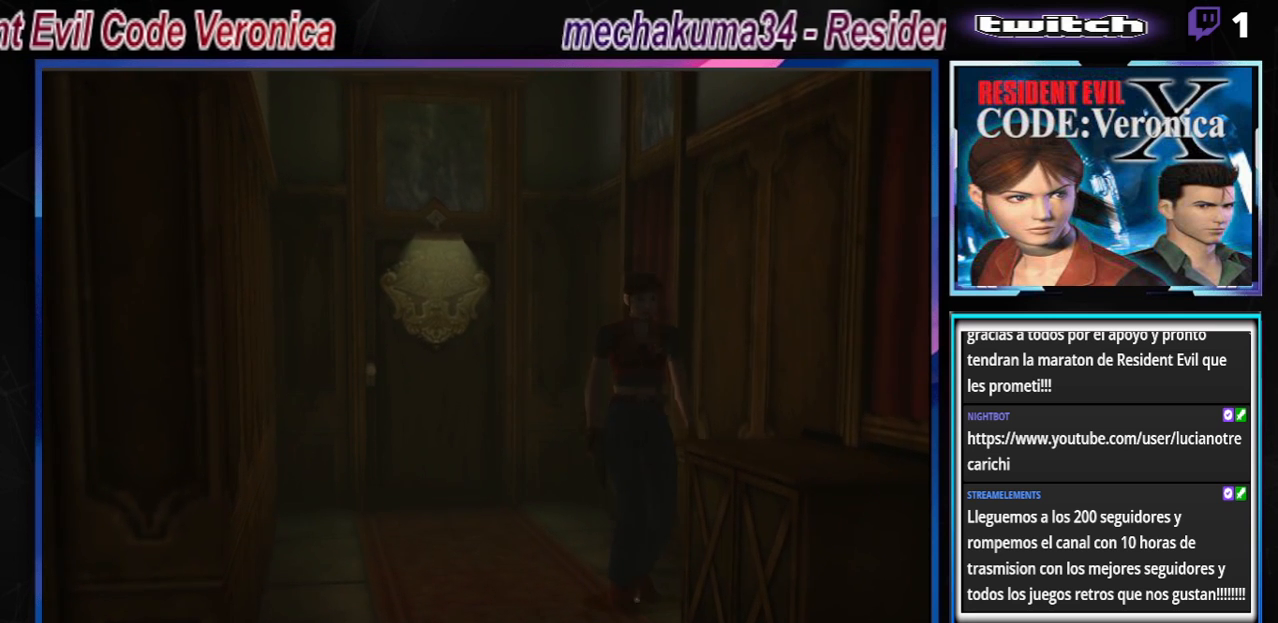
{"buttons": [], "left_stick": "center", "events": [[100, "left_stick", "center"], [133, "A", "up"], [233, "A", "down"], [333, "A", "up"]]}
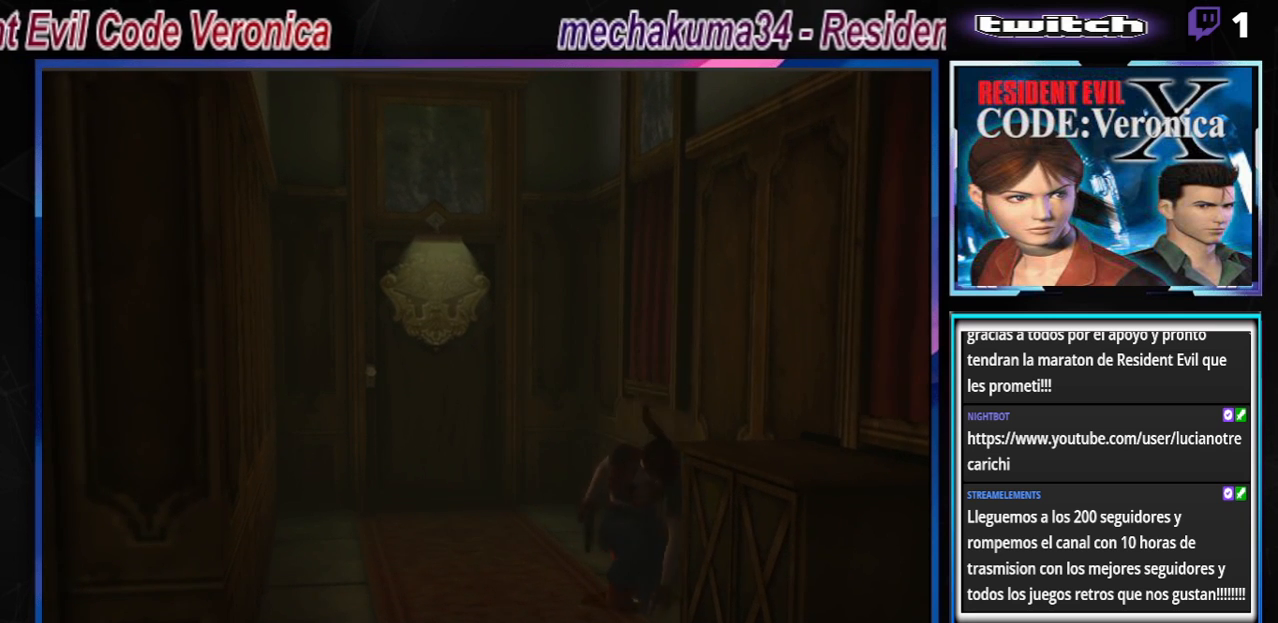
{"buttons": [], "left_stick": "center", "events": [[133, "A", "down"], [300, "A", "up"]]}
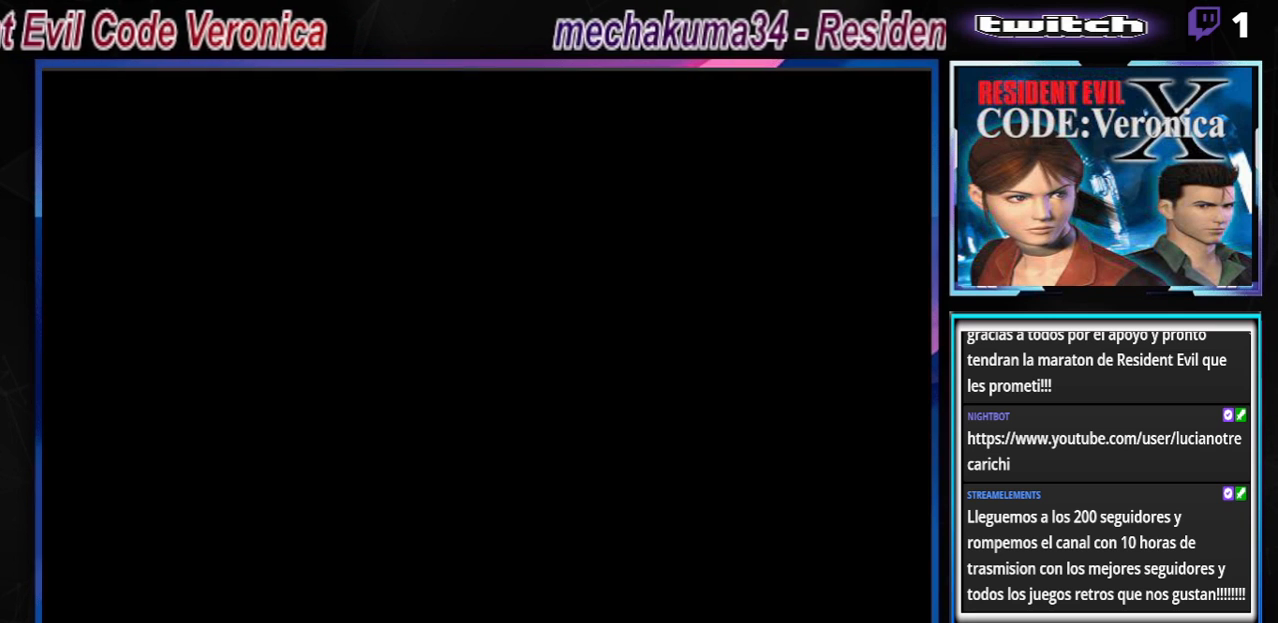
{"buttons": [], "left_stick": "center", "events": []}
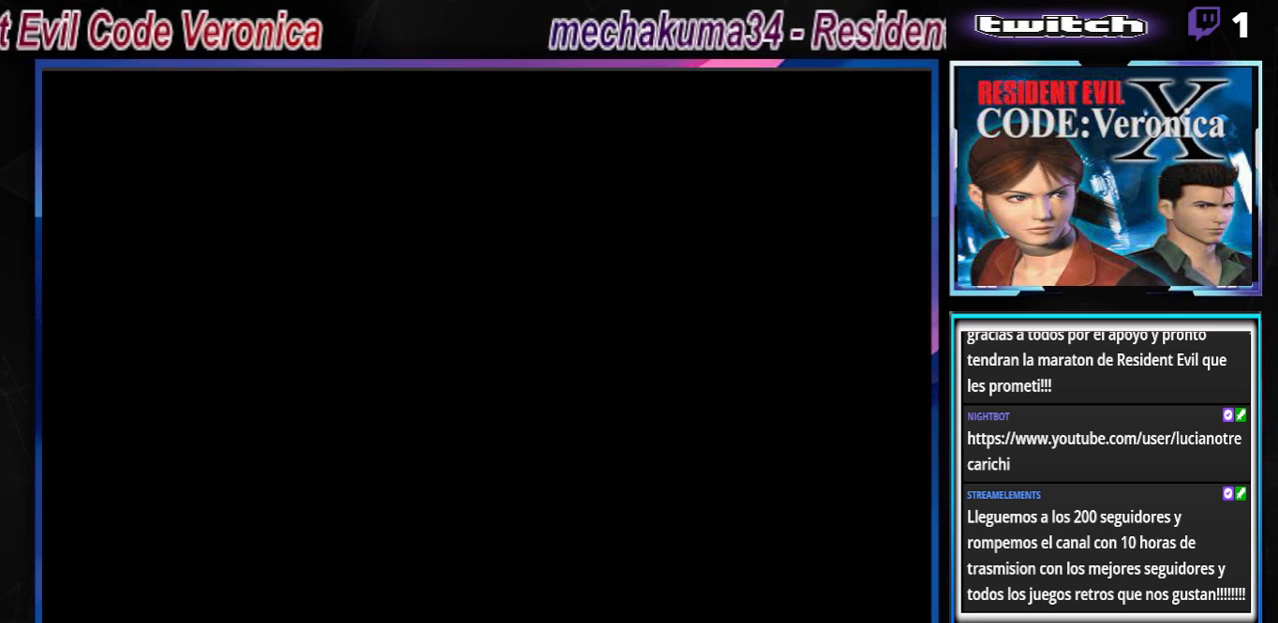
{"buttons": [], "left_stick": "center", "events": []}
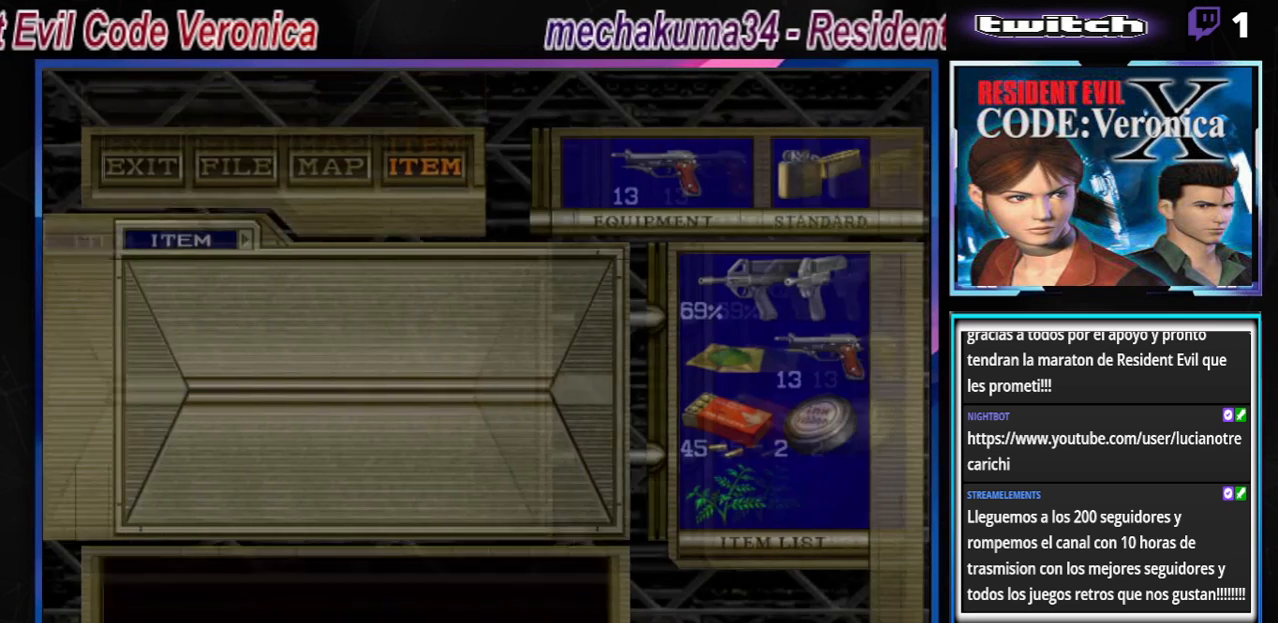
{"buttons": [], "left_stick": "center", "events": []}
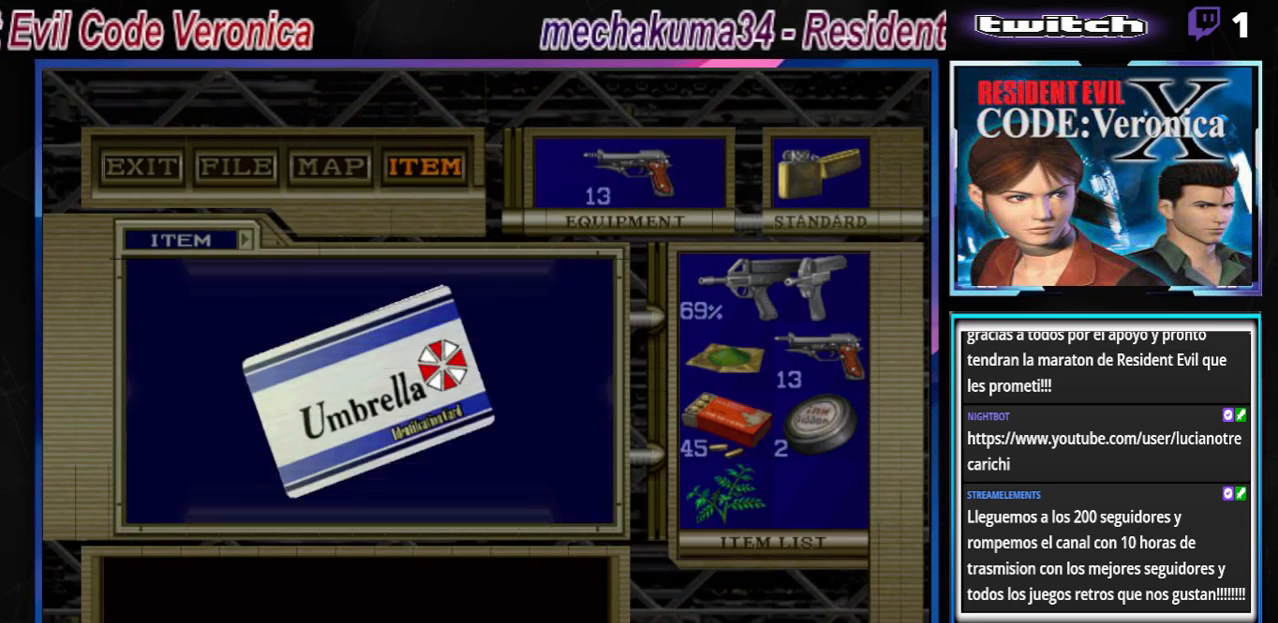
{"buttons": [], "left_stick": "center", "events": []}
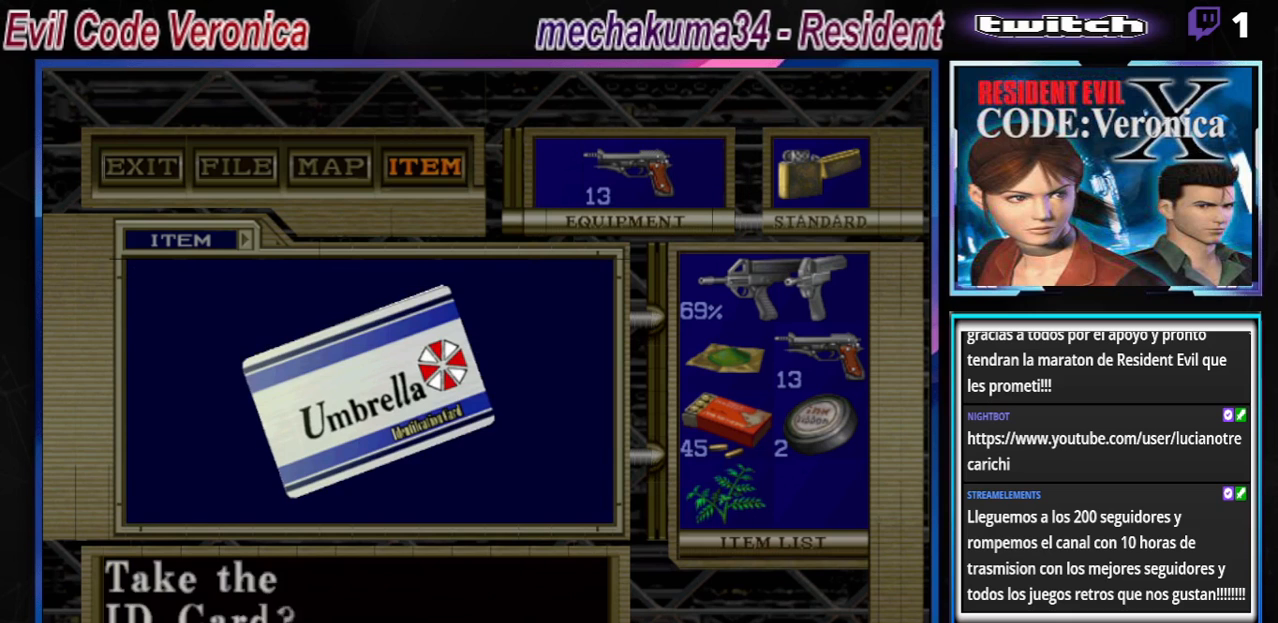
{"buttons": [], "left_stick": "center", "events": [[67, "A", "down"], [200, "A", "up"]]}
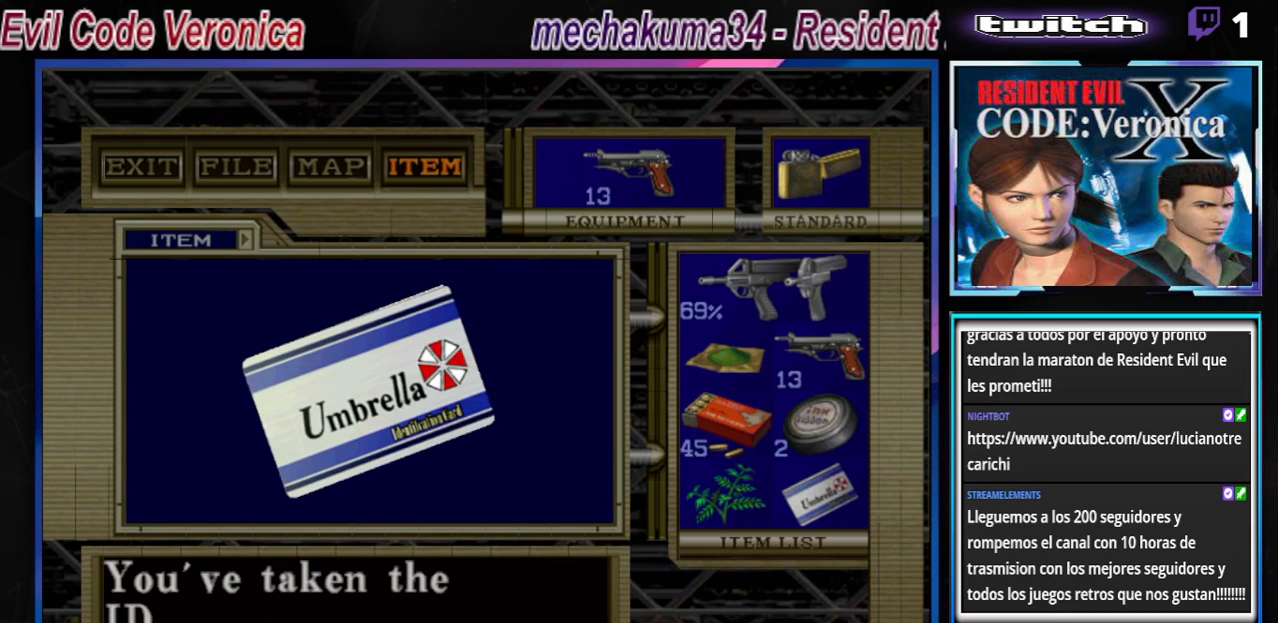
{"buttons": ["A"], "left_stick": "center", "events": [[467, "A", "down"]]}
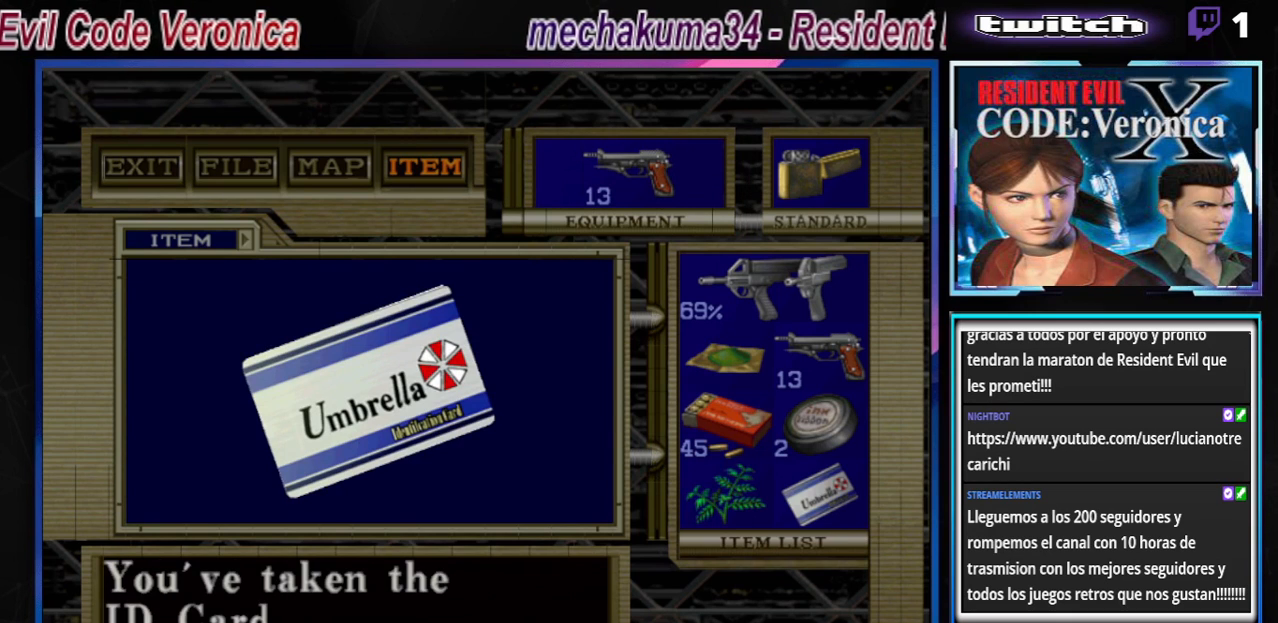
{"buttons": [], "left_stick": "center", "events": [[133, "A", "up"]]}
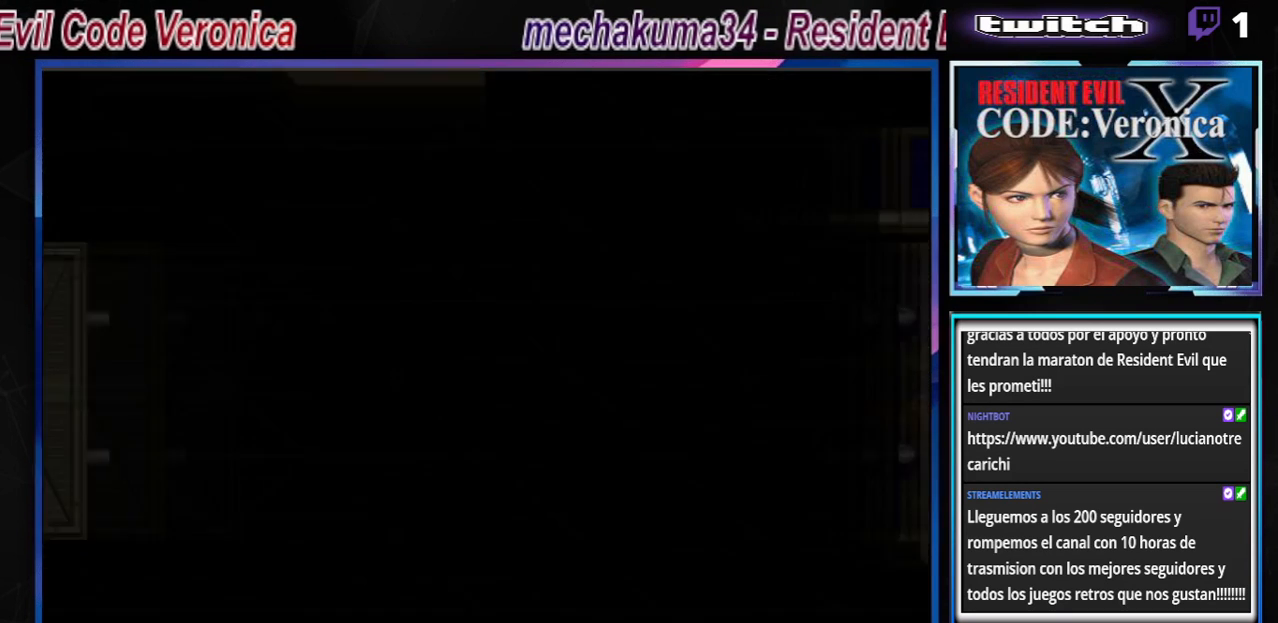
{"buttons": [], "left_stick": "center", "events": [[433, "left_stick", "up"], [500, "left_stick", "center"]]}
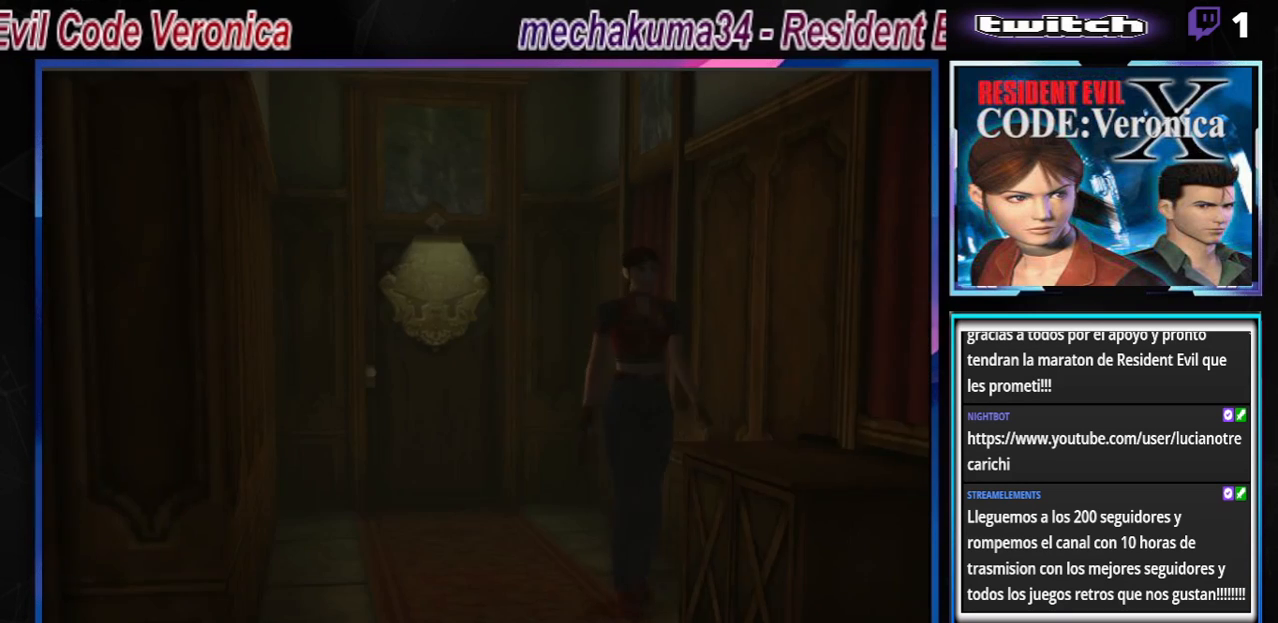
{"buttons": ["B"], "left_stick": "up", "events": [[133, "left_stick", "down"], [167, "B", "down"], [267, "left_stick", "center"], [300, "B", "up"], [333, "left_stick", "up"], [367, "B", "down"]]}
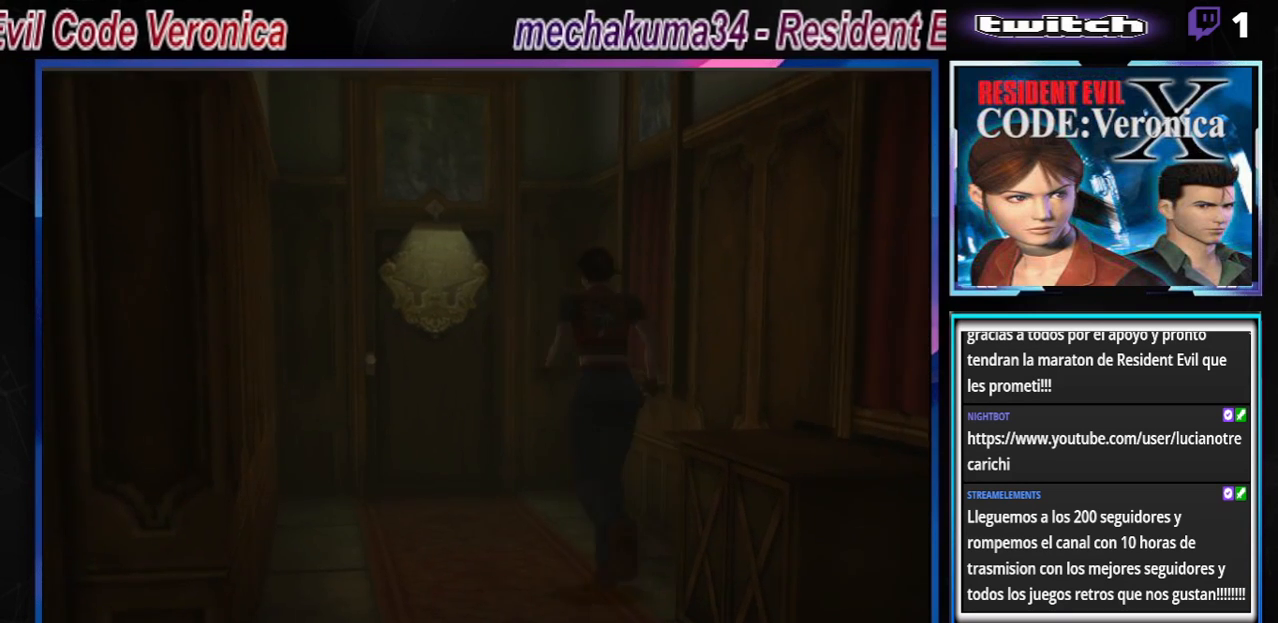
{"buttons": ["A", "B"], "left_stick": "up", "events": [[233, "left_stick", "up-left"], [367, "A", "down"], [433, "left_stick", "up"]]}
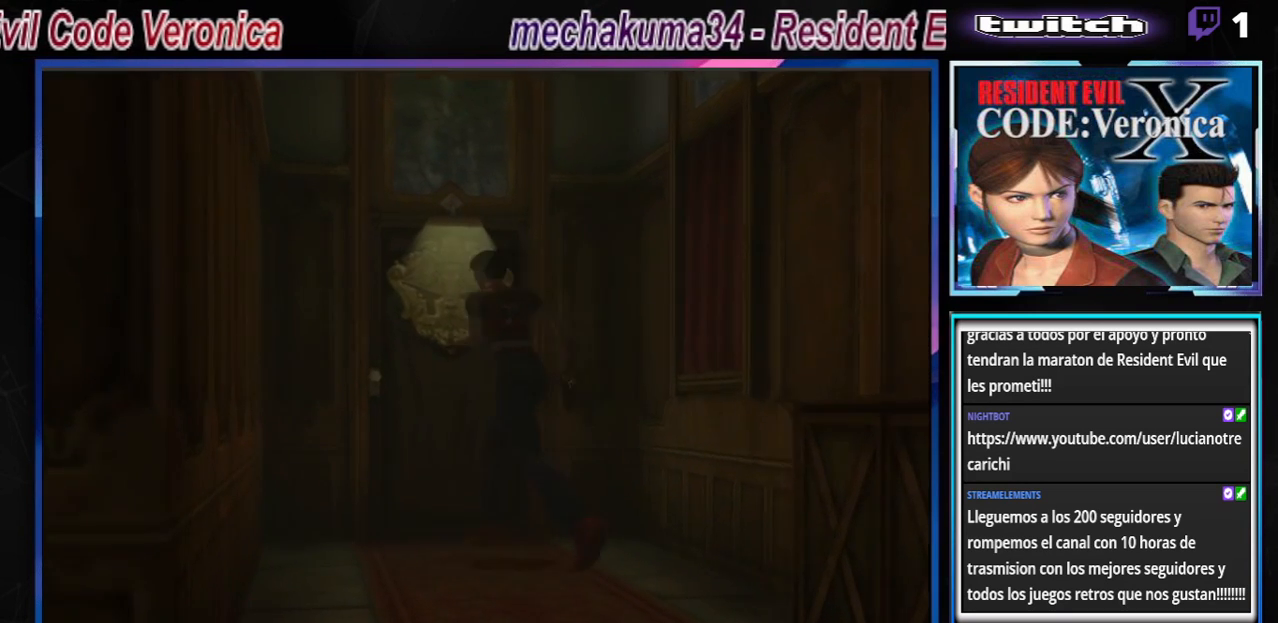
{"buttons": ["A", "B"], "left_stick": "up-right", "events": [[33, "A", "up"], [133, "A", "down"], [133, "left_stick", "up-right"], [267, "A", "up"], [433, "A", "down"]]}
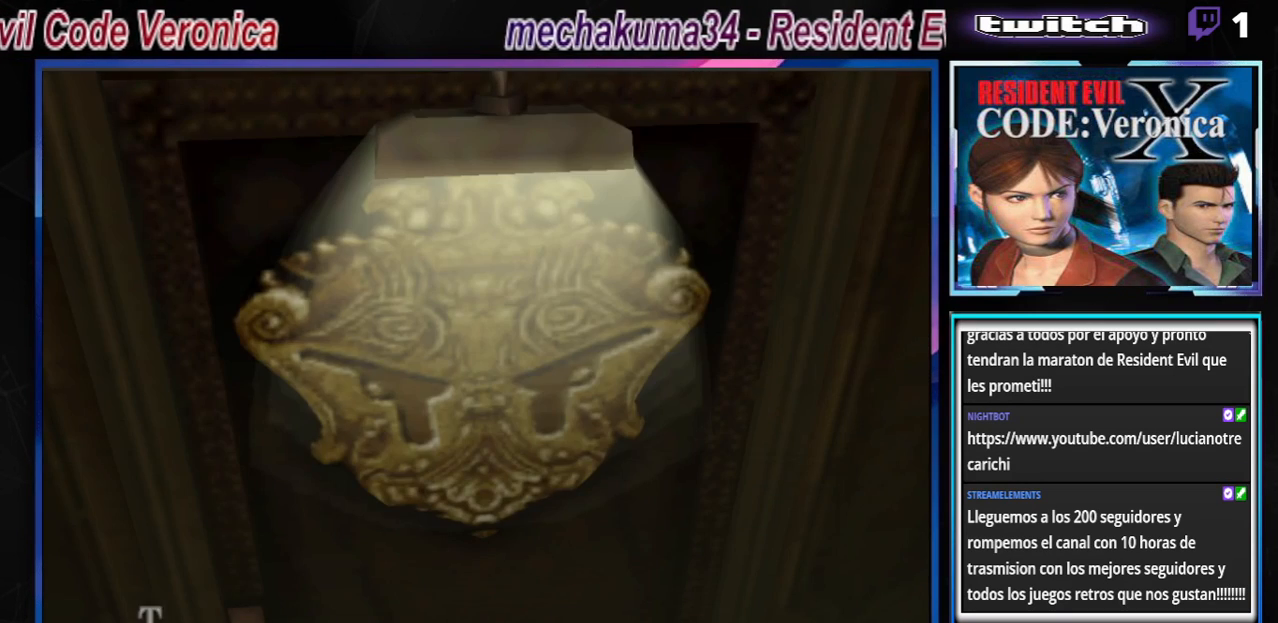
{"buttons": [], "left_stick": "center", "events": [[67, "A", "up"], [100, "left_stick", "center"], [133, "B", "up"], [267, "A", "down"], [433, "A", "up"]]}
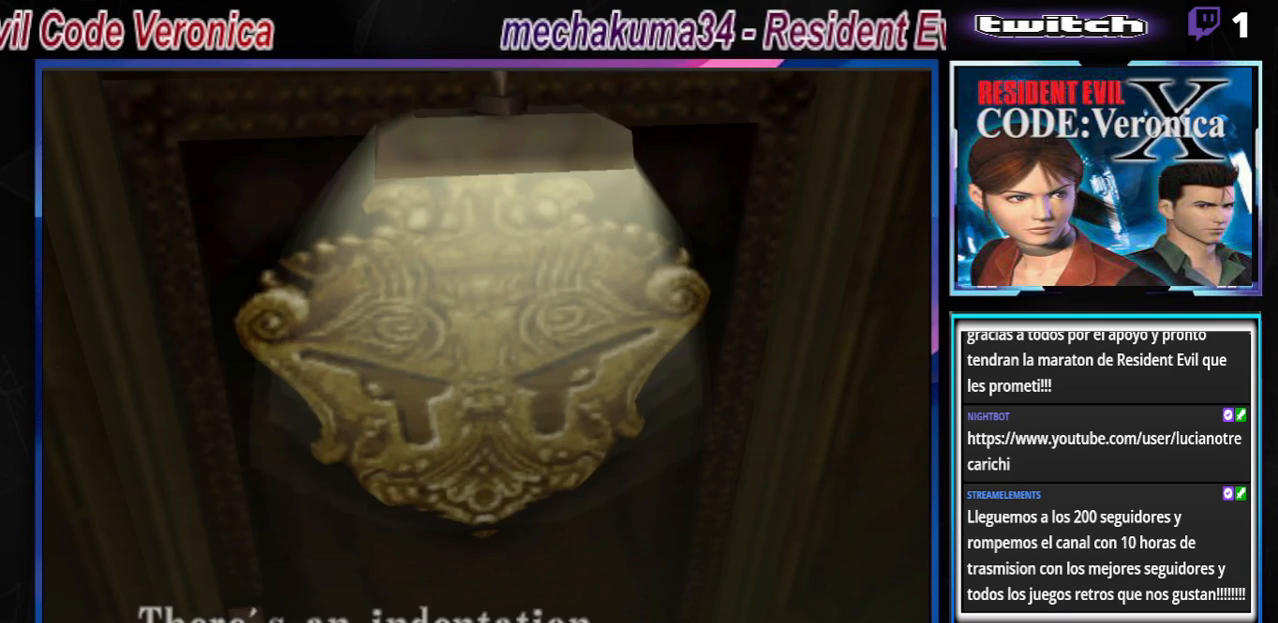
{"buttons": ["B"], "left_stick": "down", "events": [[167, "A", "down"], [300, "A", "up"], [367, "left_stick", "down"], [467, "B", "down"]]}
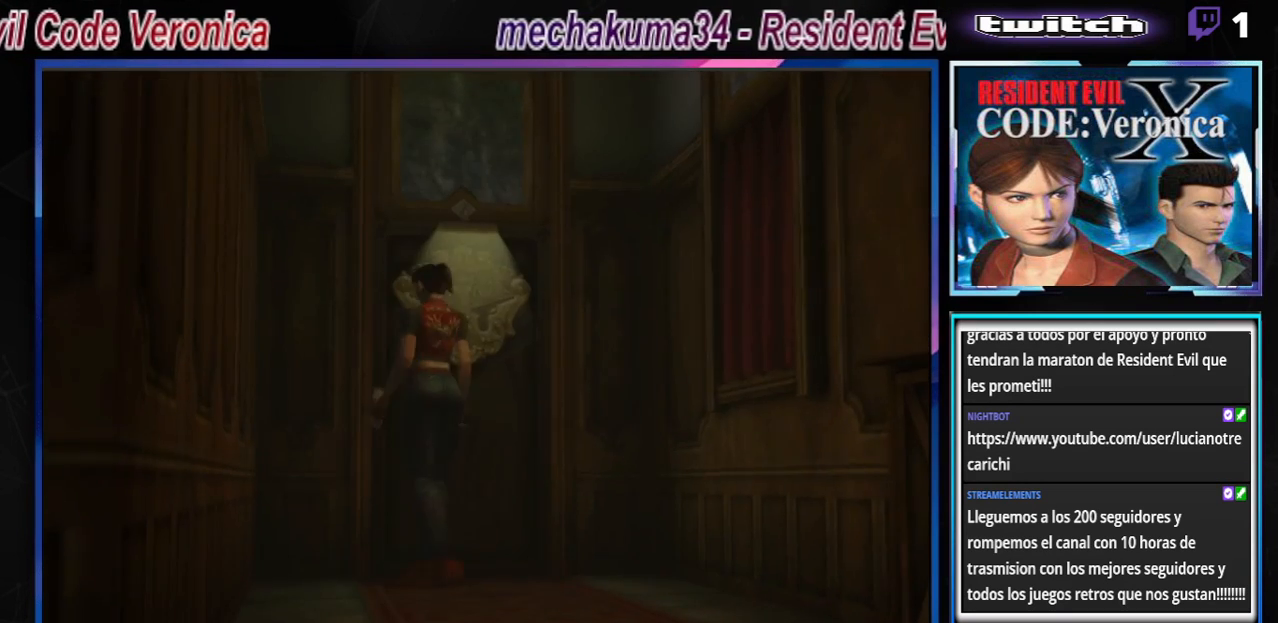
{"buttons": ["B"], "left_stick": "up-right", "events": [[33, "left_stick", "center"], [100, "B", "up"], [200, "B", "down"], [233, "left_stick", "up"], [333, "left_stick", "up-right"]]}
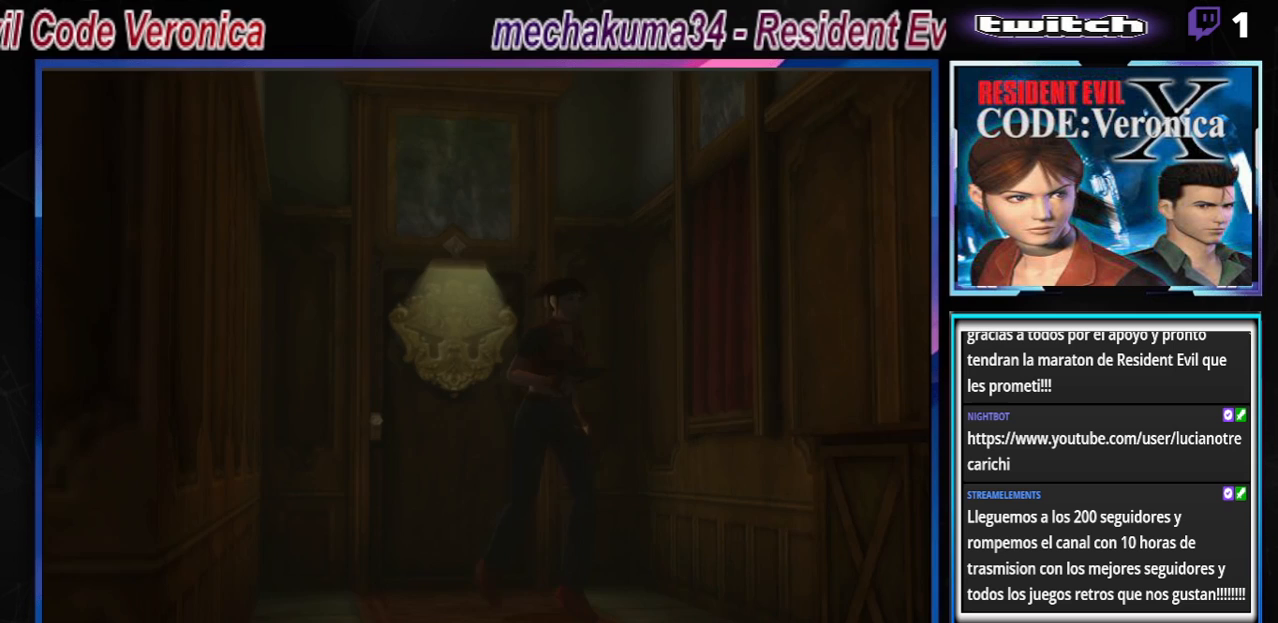
{"buttons": ["B"], "left_stick": "up", "events": [[100, "left_stick", "up"], [267, "left_stick", "up-right"], [500, "left_stick", "up"]]}
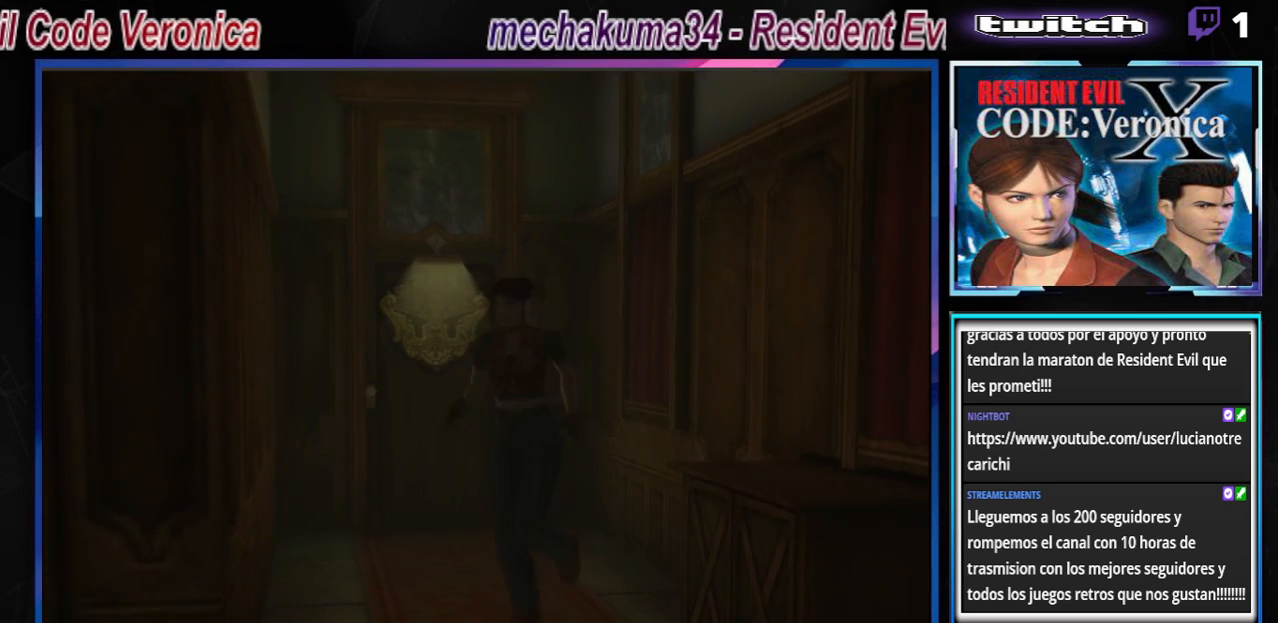
{"buttons": ["B"], "left_stick": "up-right", "events": [[267, "left_stick", "up-left"], [500, "left_stick", "up-right"]]}
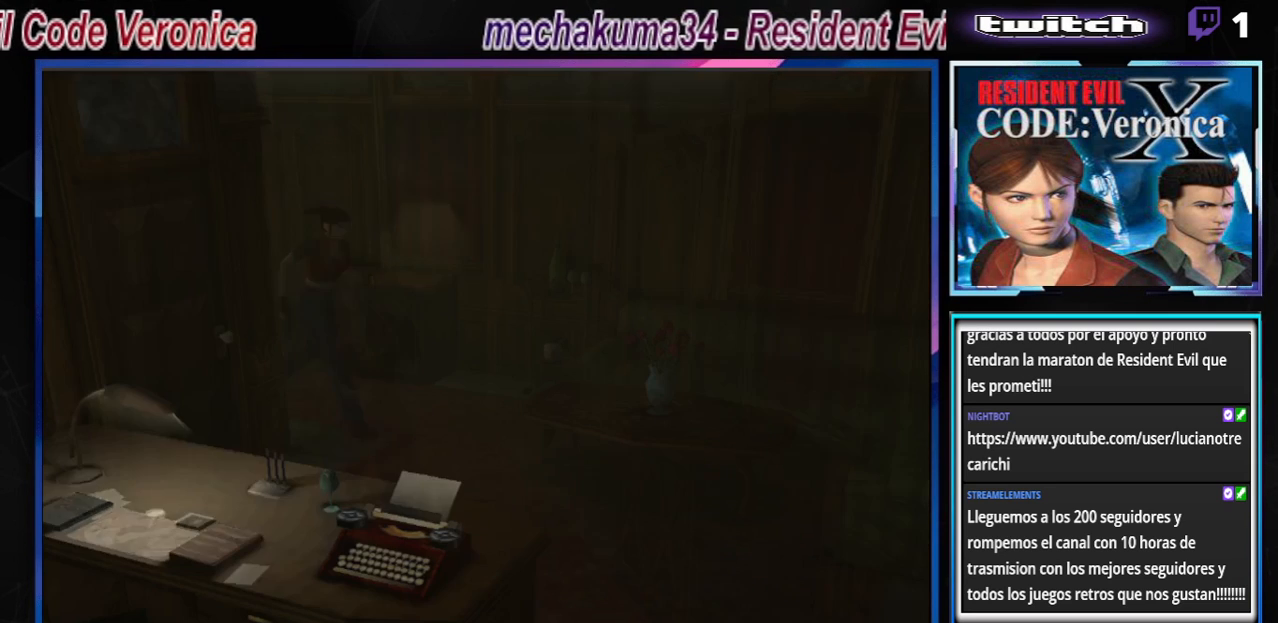
{"buttons": ["B"], "left_stick": "up-right", "events": []}
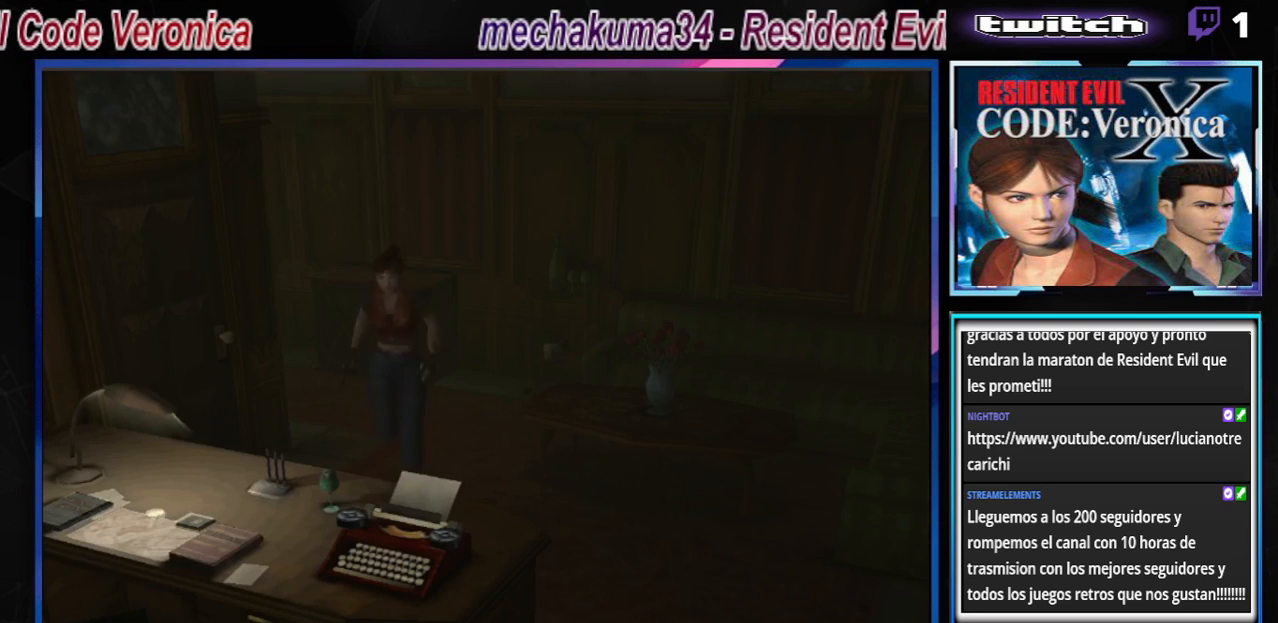
{"buttons": ["B"], "left_stick": "up-left", "events": [[133, "left_stick", "up-left"]]}
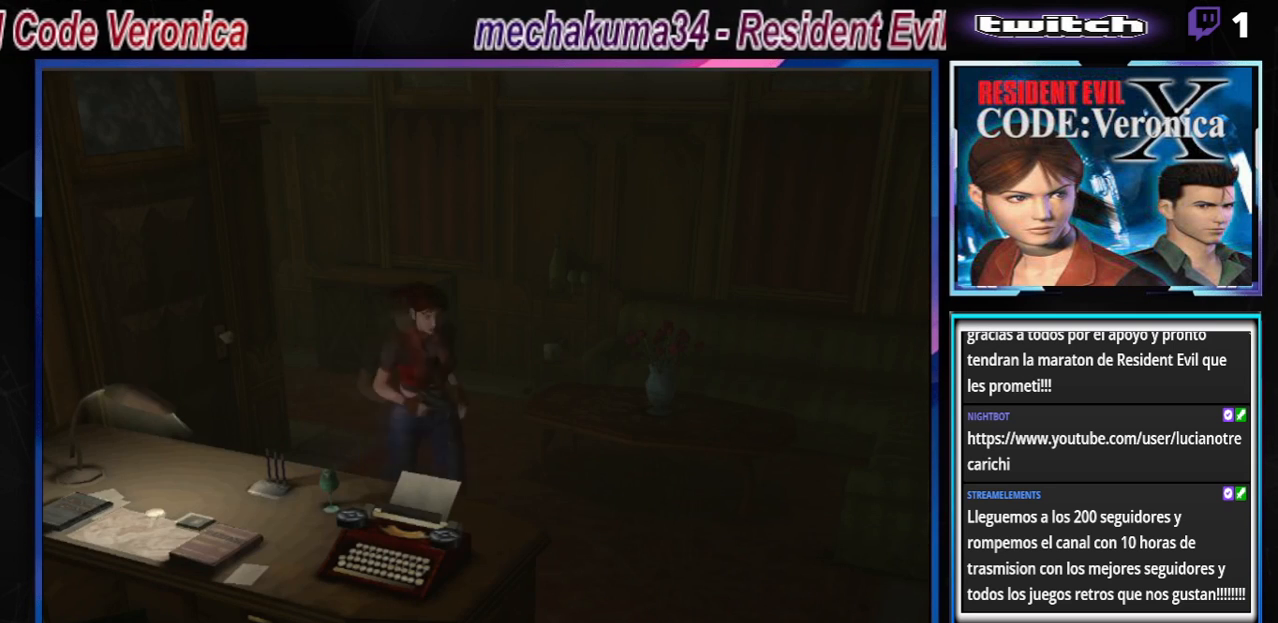
{"buttons": ["B"], "left_stick": "right", "events": [[133, "left_stick", "right"]]}